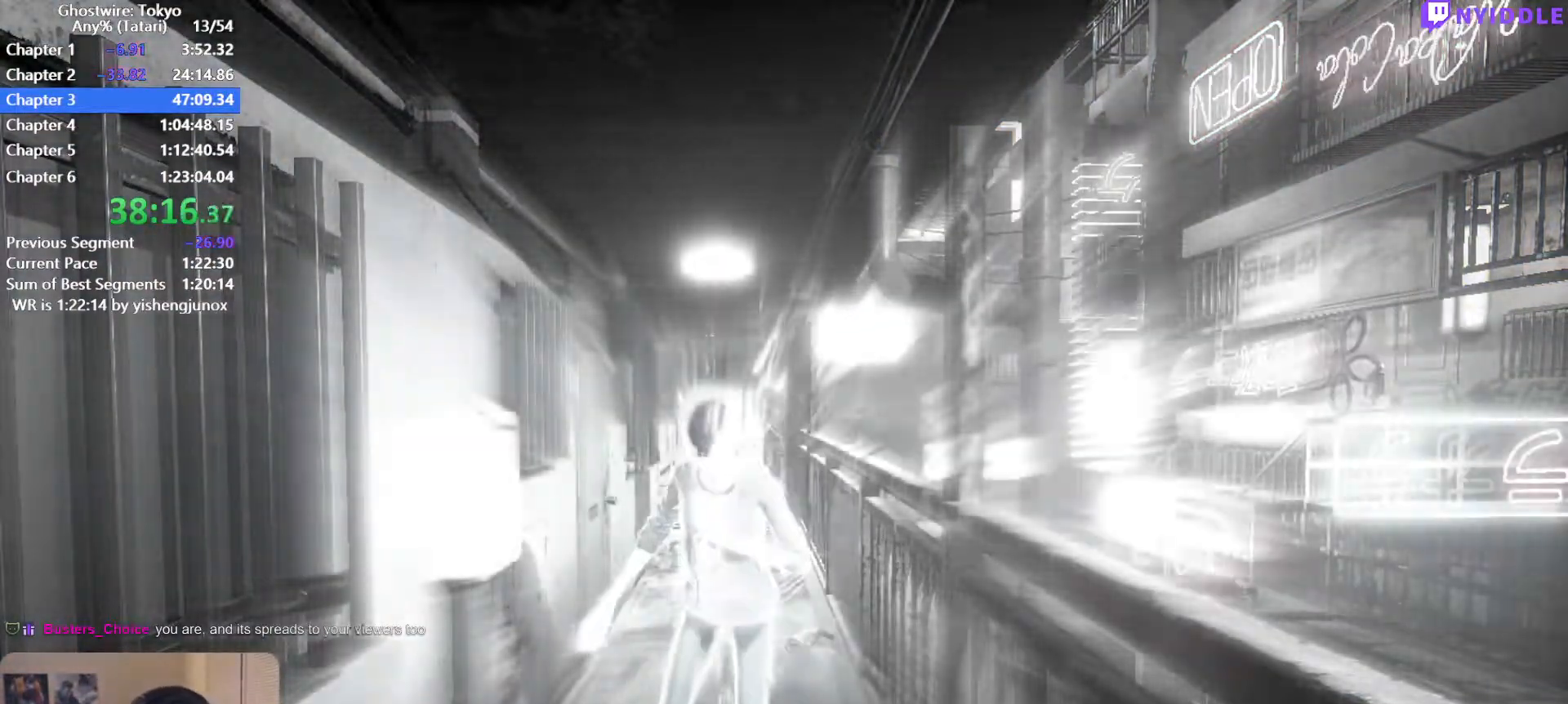
Gameplay with keyboard and mouse; each line is a JSON object with the keys and mouse buttons held at the frame after it. "events" lists presses ("down") and releases ("up") of "1", "2", "3", "4", "5", "a", "alt", "c", "ctrl", "d", "e", "escape", "f", "q", "r", "s", "shift", "space", "tab", "v", "w", "x", "z", "mouse_left", "mouse_middle", "mouse_right", "mouse_wheel_up" and "mouse_wheel_down" between this image and that frame as [ms after this image, input, new state], when the widget could be followed in between. "mouse_left", "mouse_middle", "mouse_right", "mouse_wheel_up", "mouse_wheel_down" = the "left", "middle", "right", "wheel_up", "wheel_down" buttons of the "mouse" list. No other keys are recorded. Not read: mouse_move.
{"keys": [], "mouse": [], "events": []}
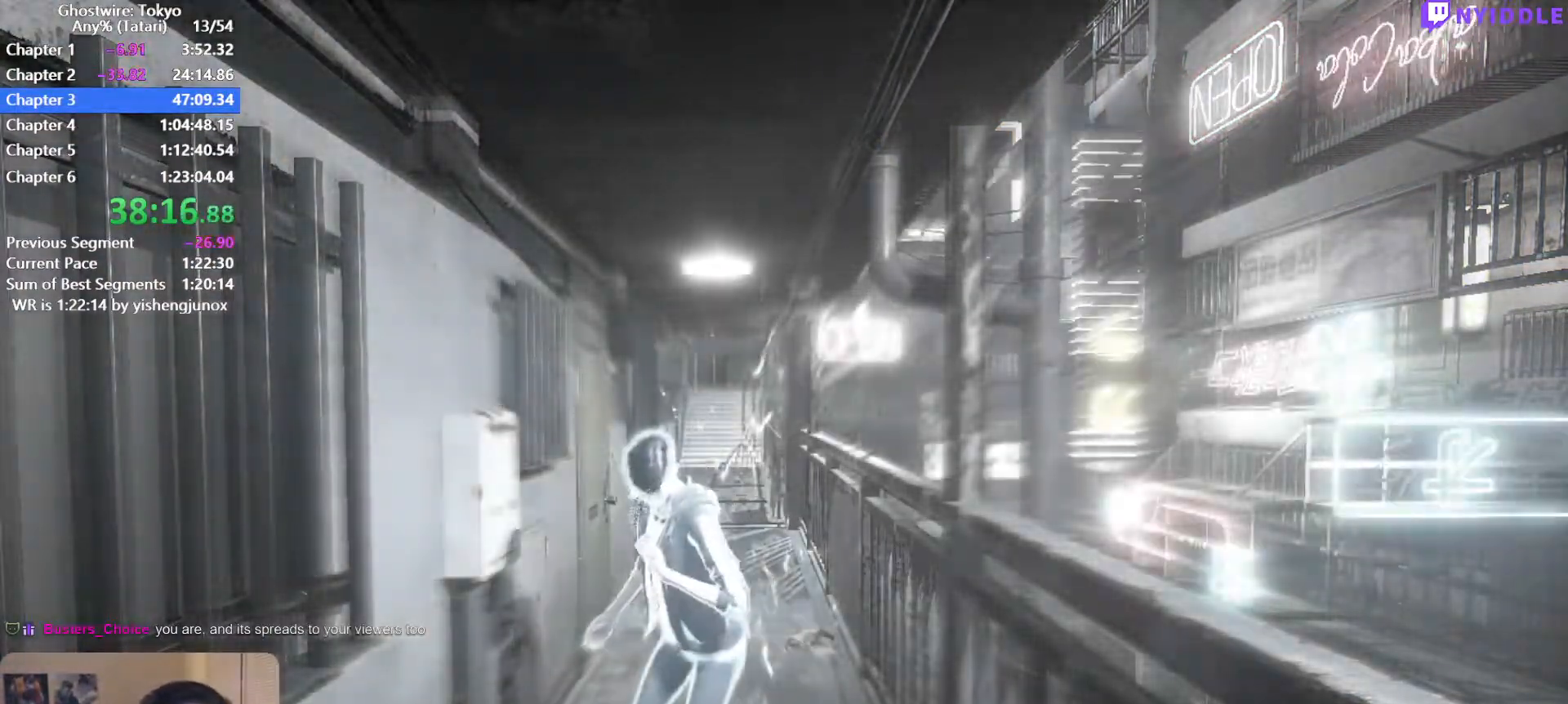
{"keys": ["shift", "w"], "mouse": [], "events": [[500, "shift", "down"], [500, "w", "down"]]}
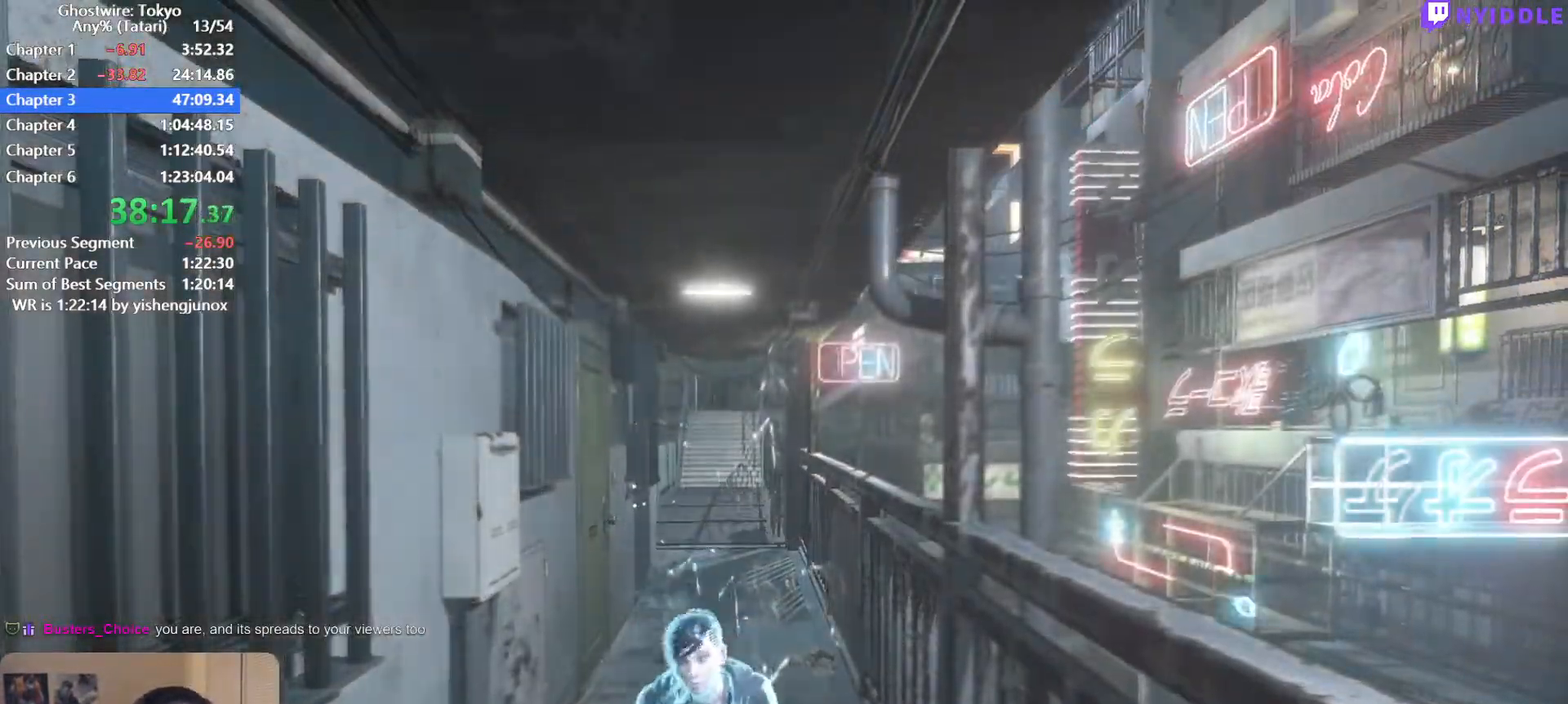
{"keys": ["shift", "w"], "mouse": [], "events": []}
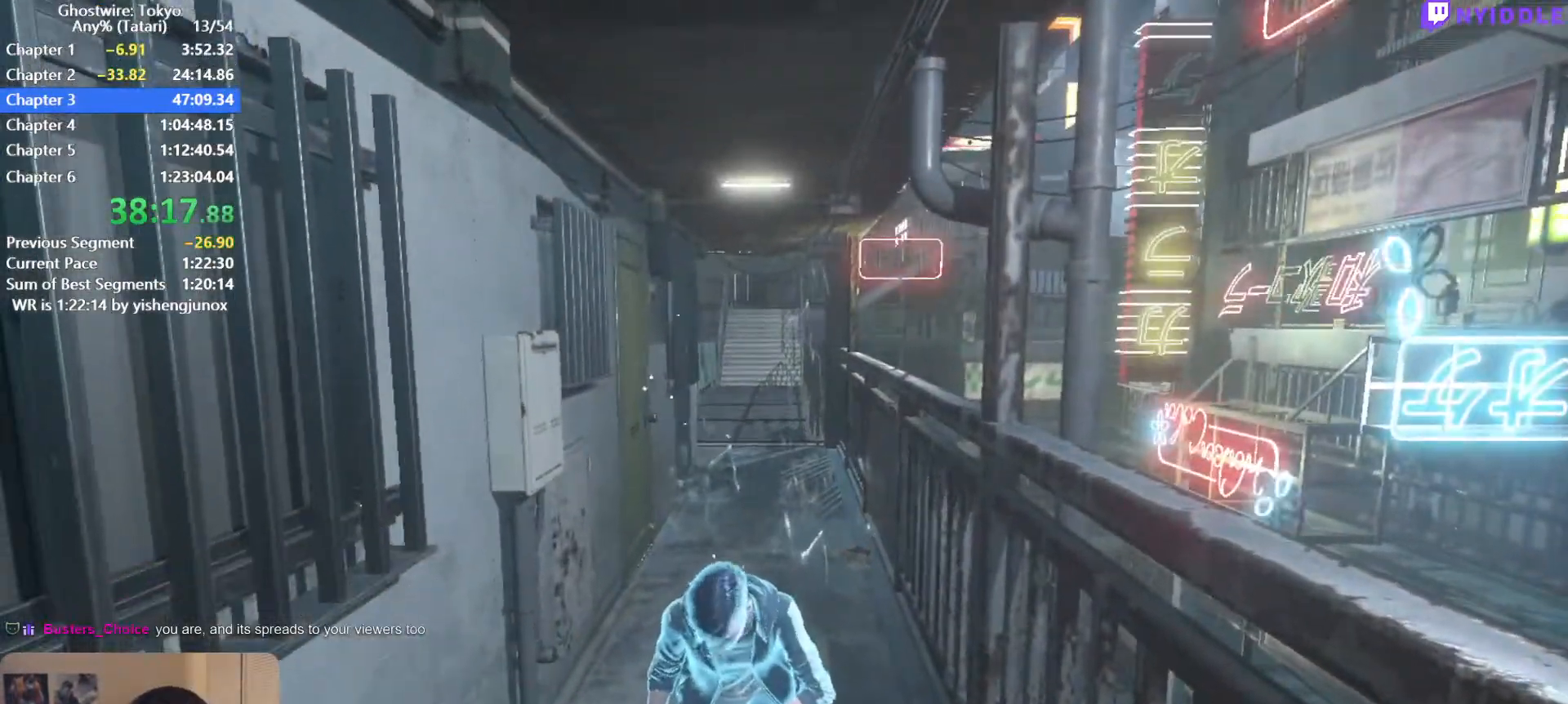
{"keys": ["shift", "w"], "mouse": [], "events": []}
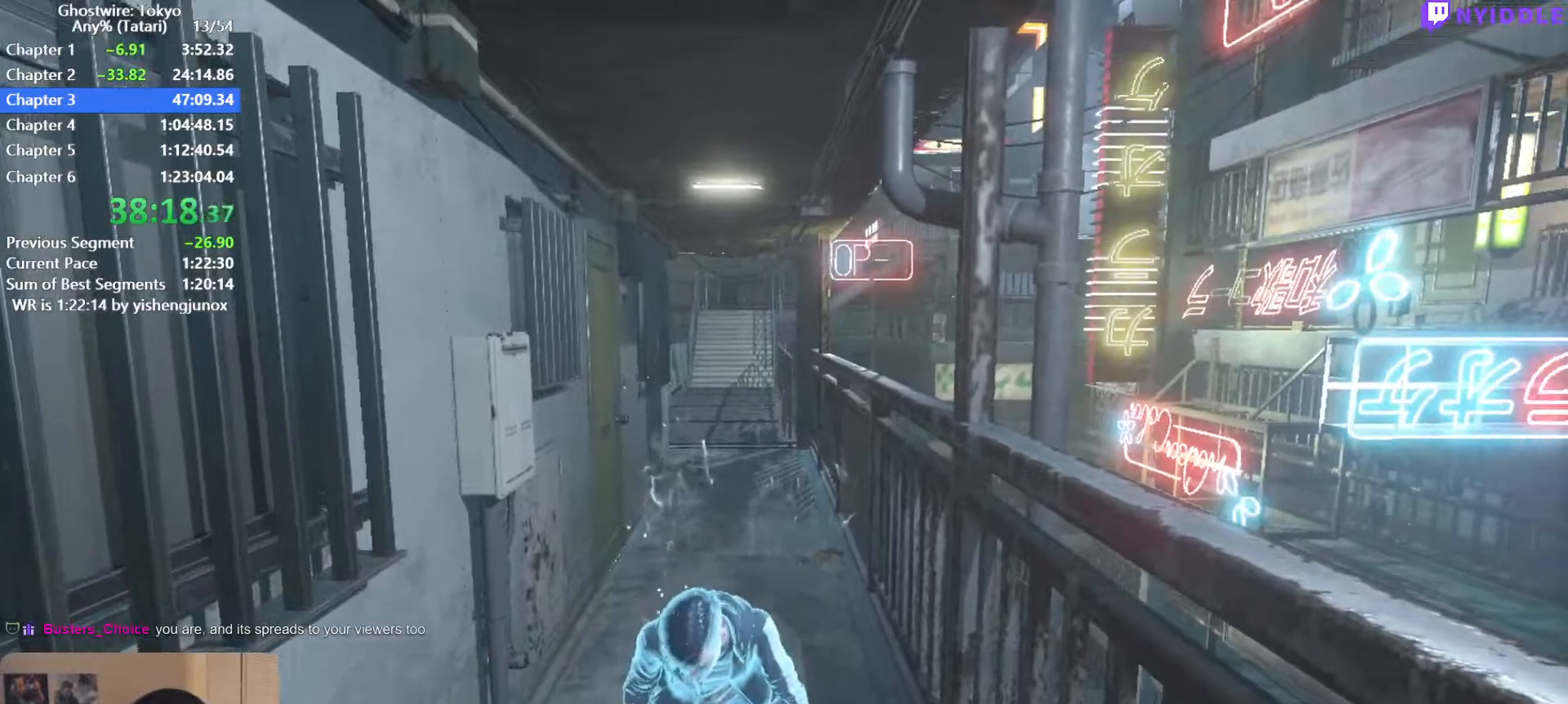
{"keys": [], "mouse": [], "events": [[450, "shift", "up"], [450, "w", "up"]]}
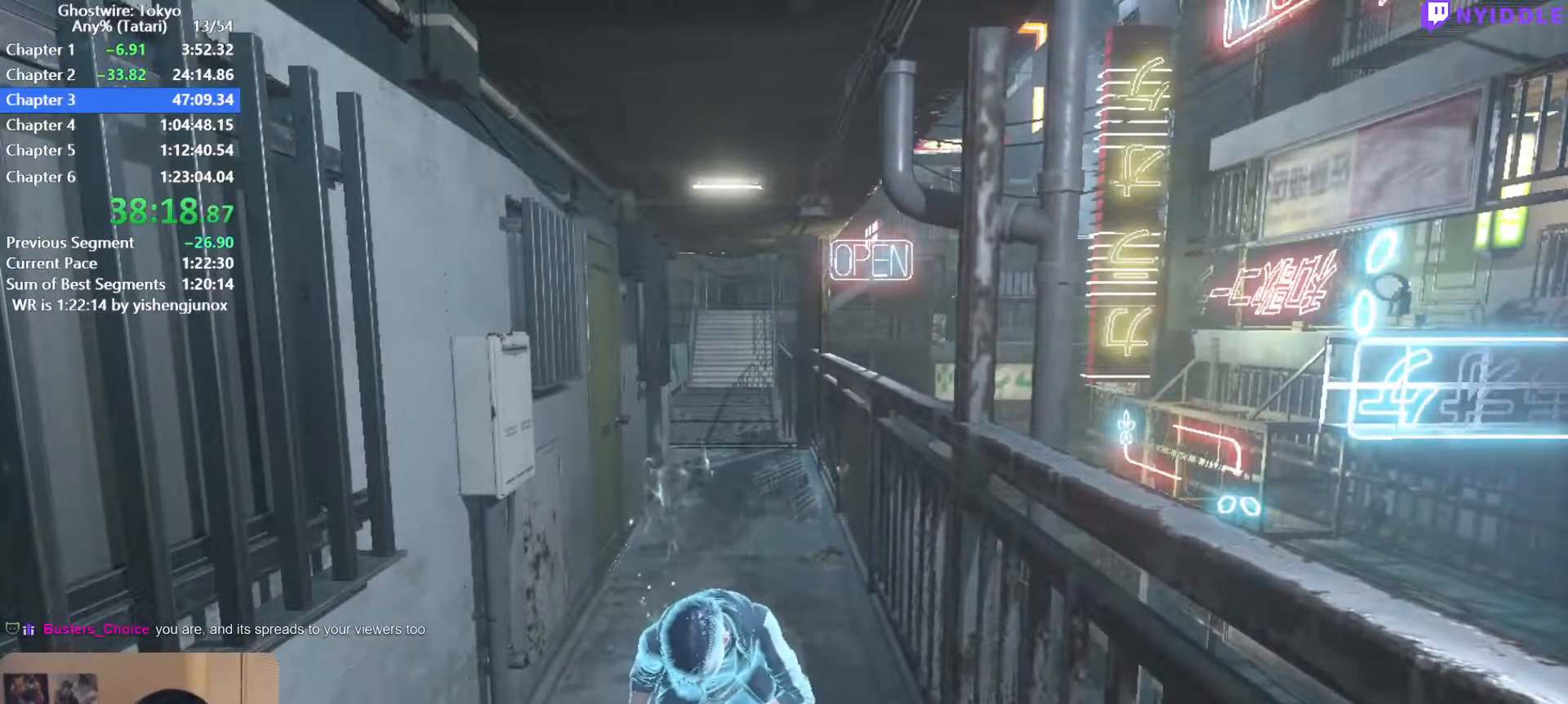
{"keys": [], "mouse": [], "events": []}
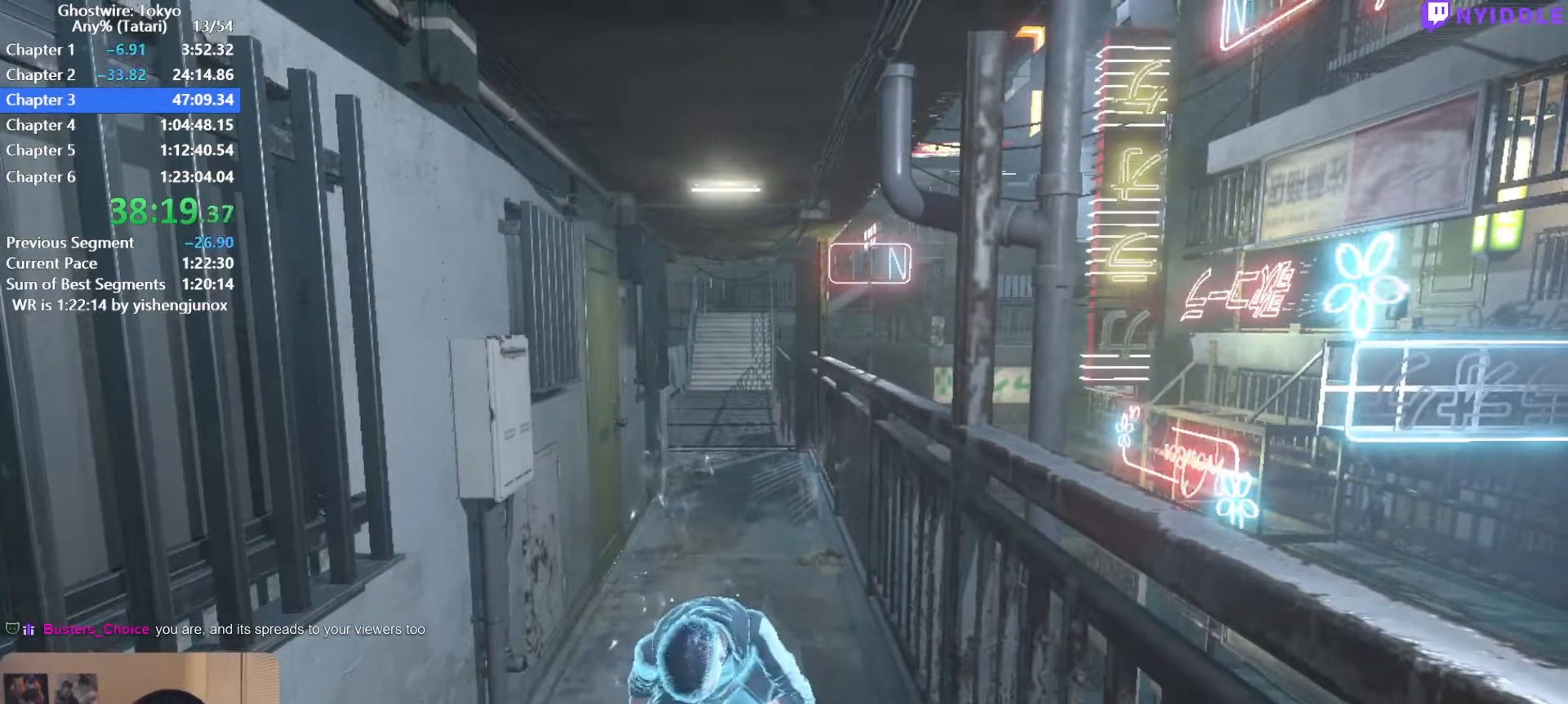
{"keys": ["shift", "w"], "mouse": [], "events": [[17, "w", "down"], [67, "shift", "down"]]}
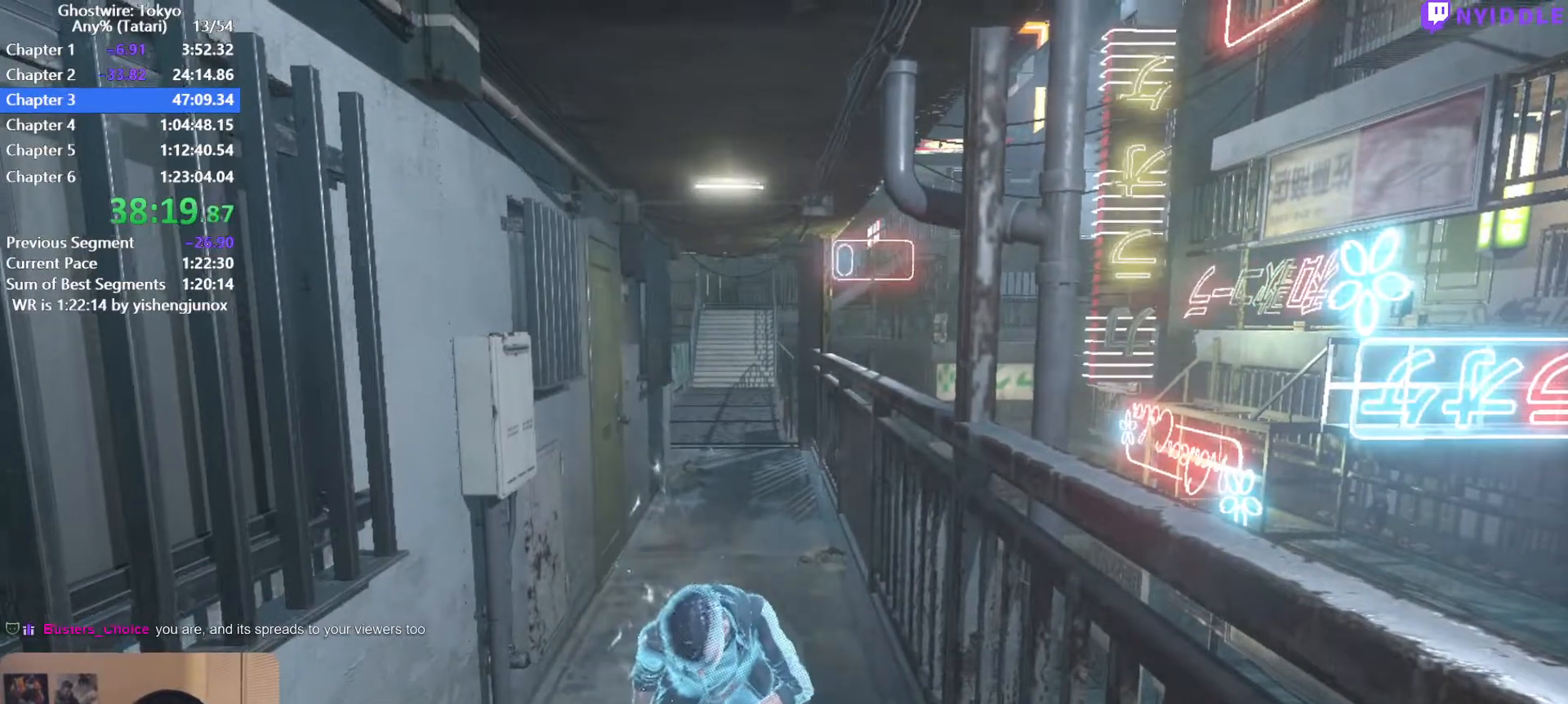
{"keys": ["shift", "w"], "mouse": [], "events": []}
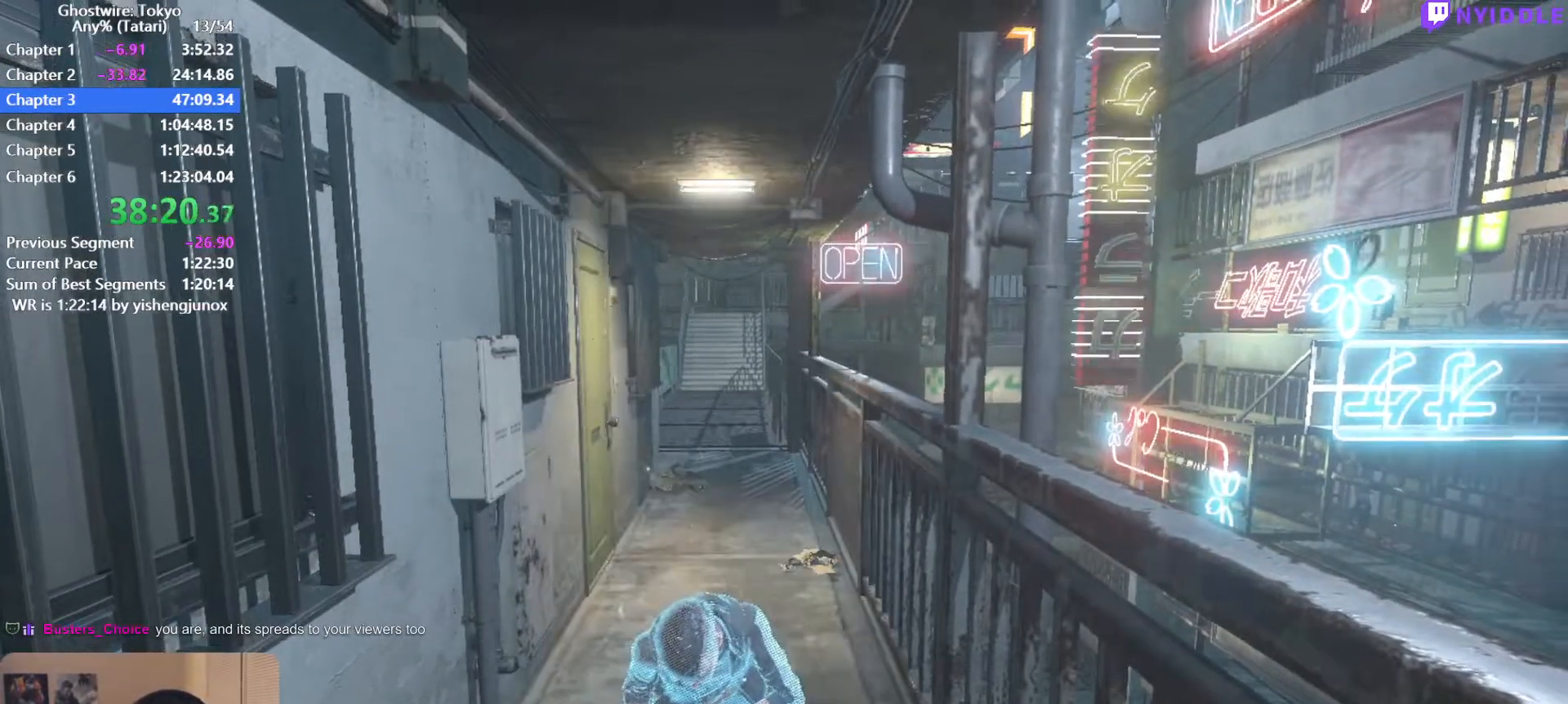
{"keys": ["shift", "w"], "mouse": [], "events": []}
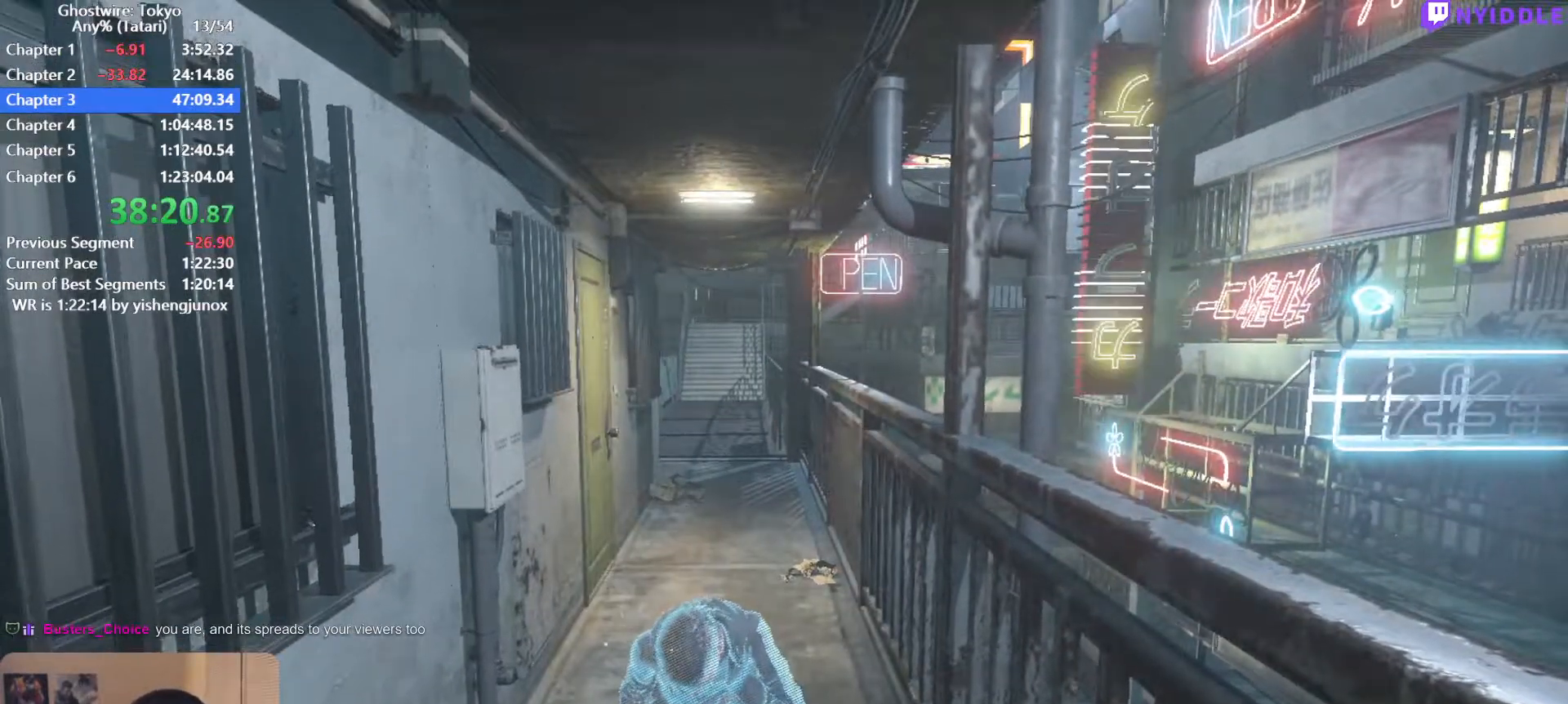
{"keys": ["shift", "w"], "mouse": [], "events": []}
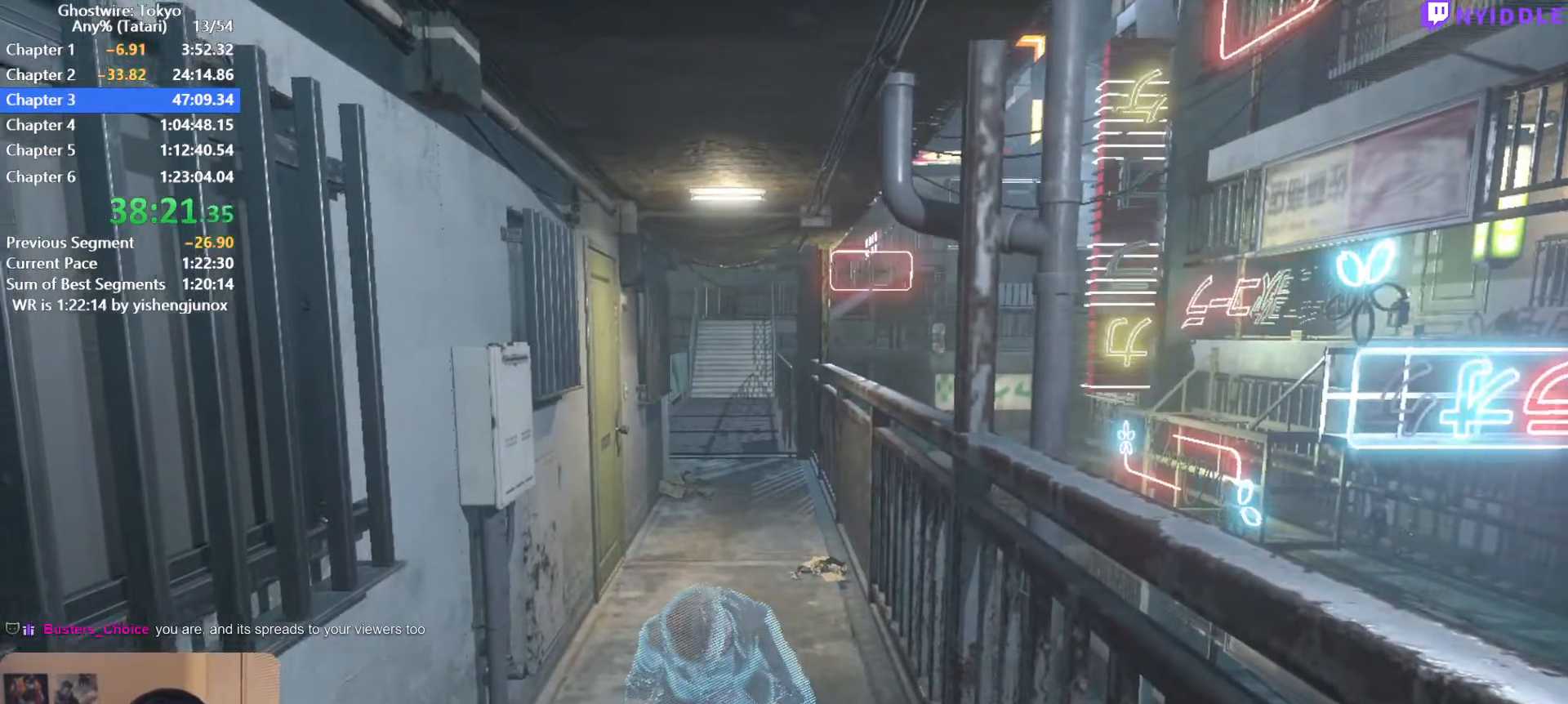
{"keys": ["shift", "w"], "mouse": [], "events": []}
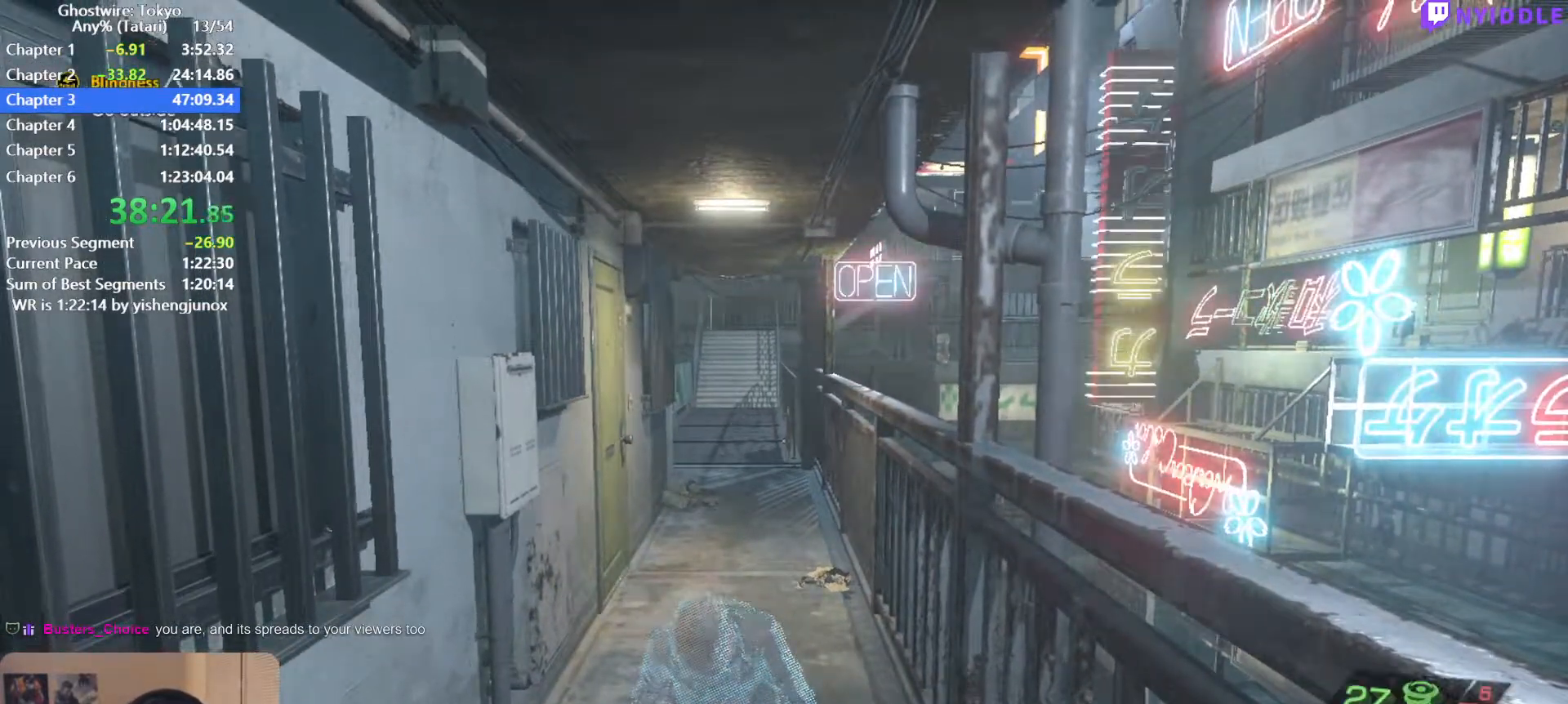
{"keys": ["shift", "w"], "mouse": [], "events": []}
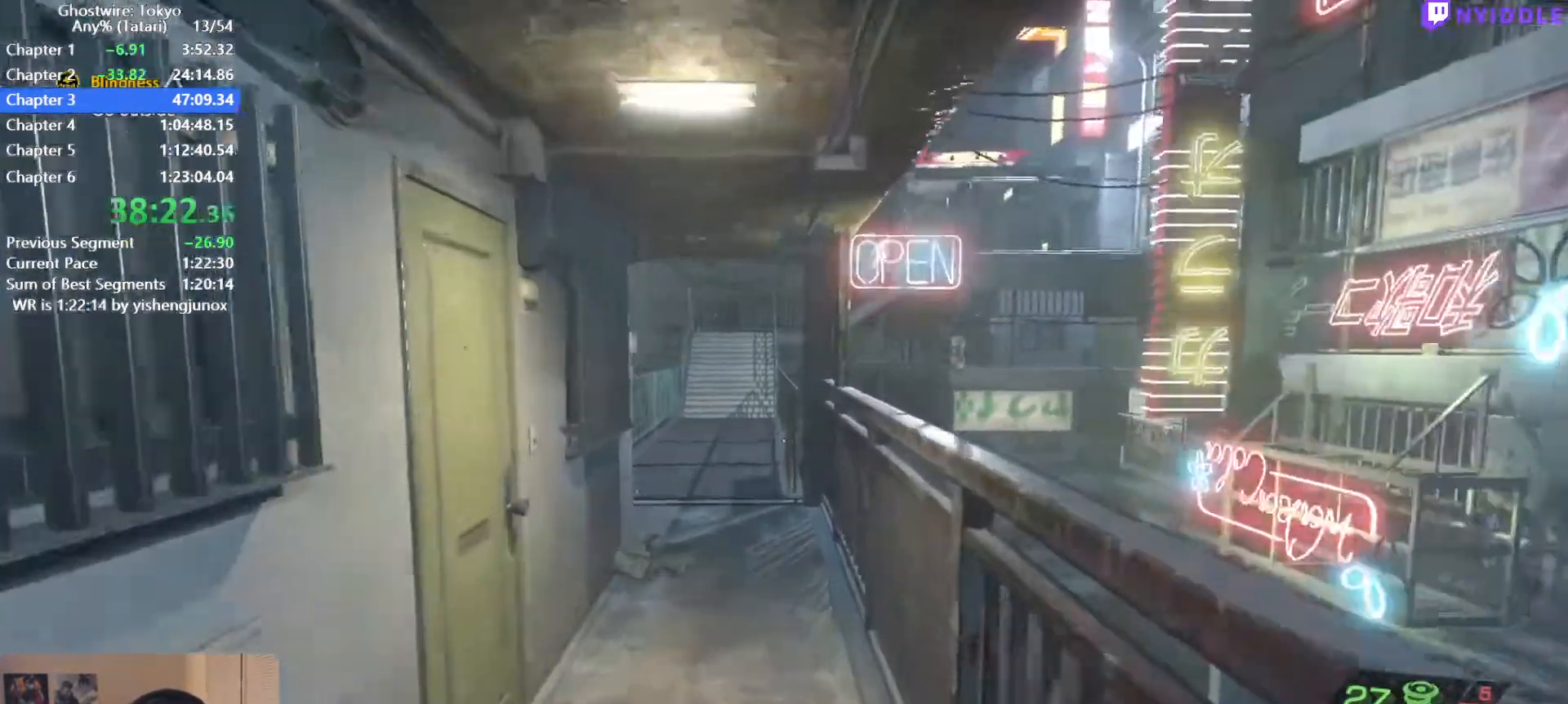
{"keys": ["shift", "w"], "mouse": [], "events": []}
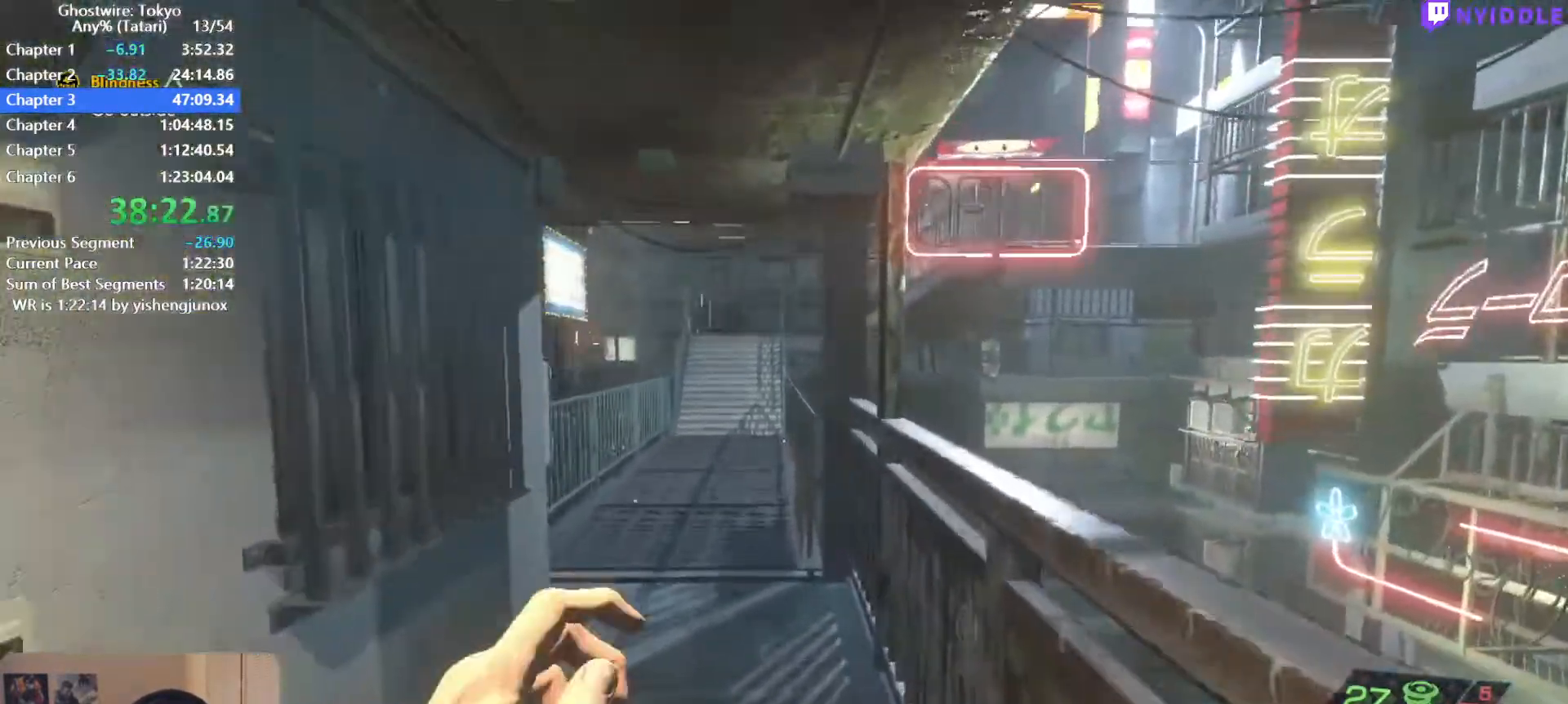
{"keys": ["shift", "w"], "mouse": [], "events": []}
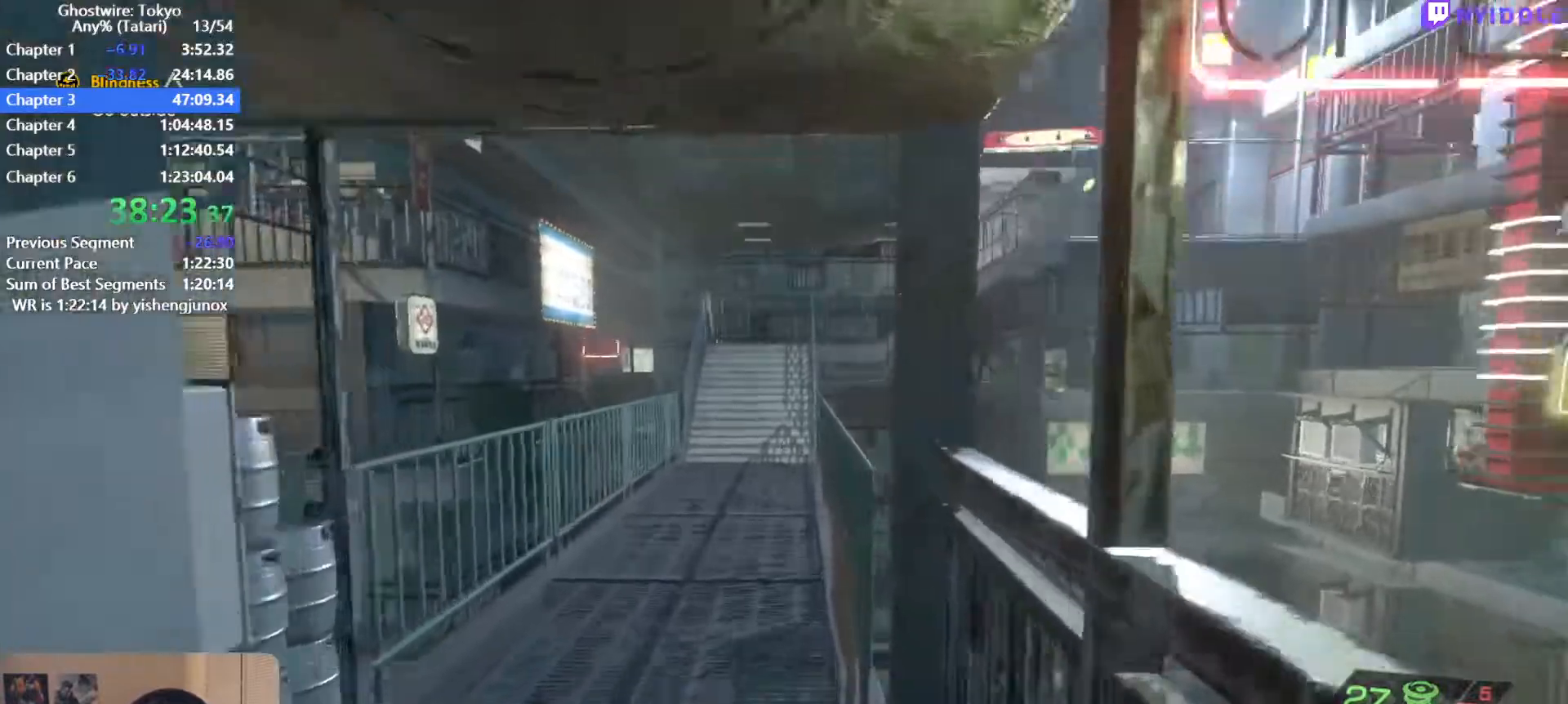
{"keys": ["shift", "w"], "mouse": [], "events": []}
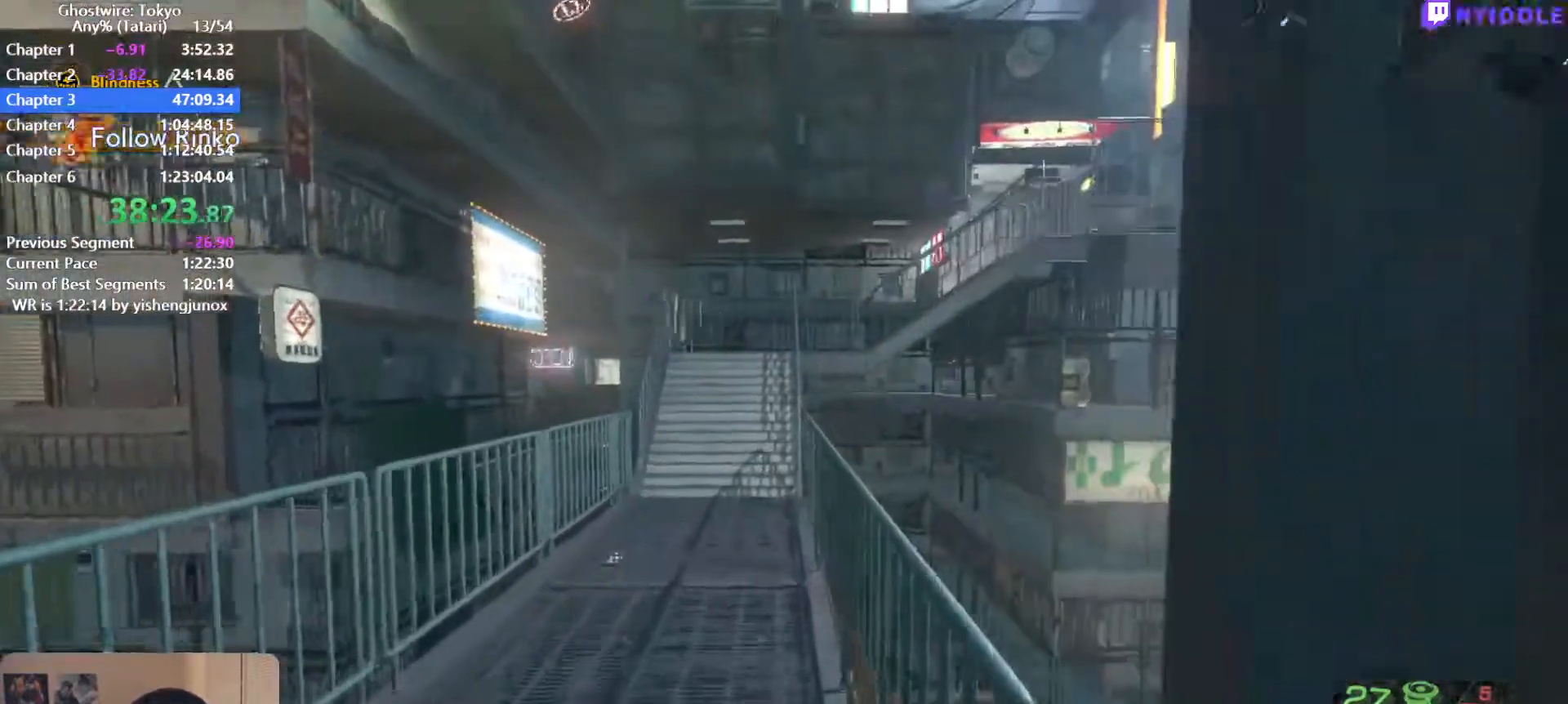
{"keys": ["shift", "w"], "mouse": [], "events": []}
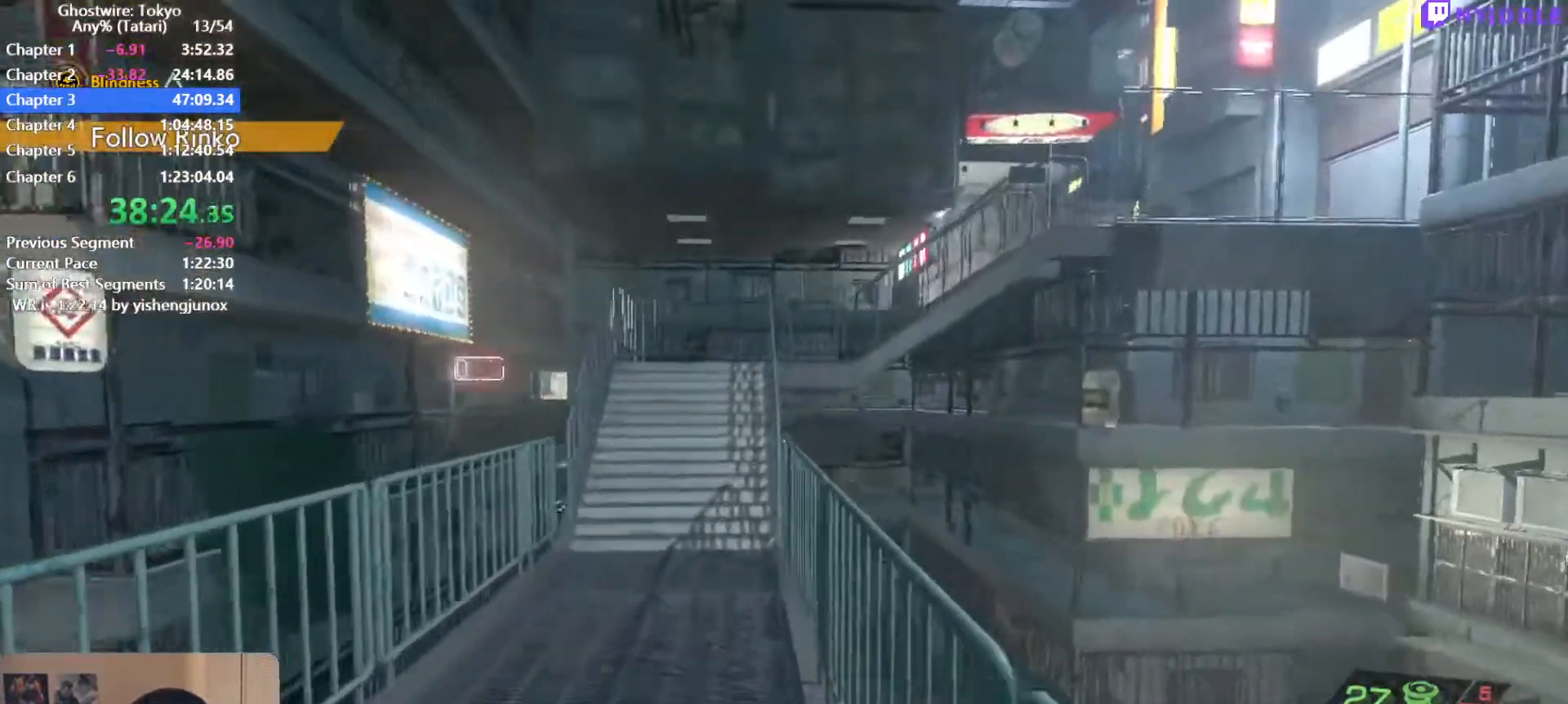
{"keys": ["shift", "w"], "mouse": [], "events": []}
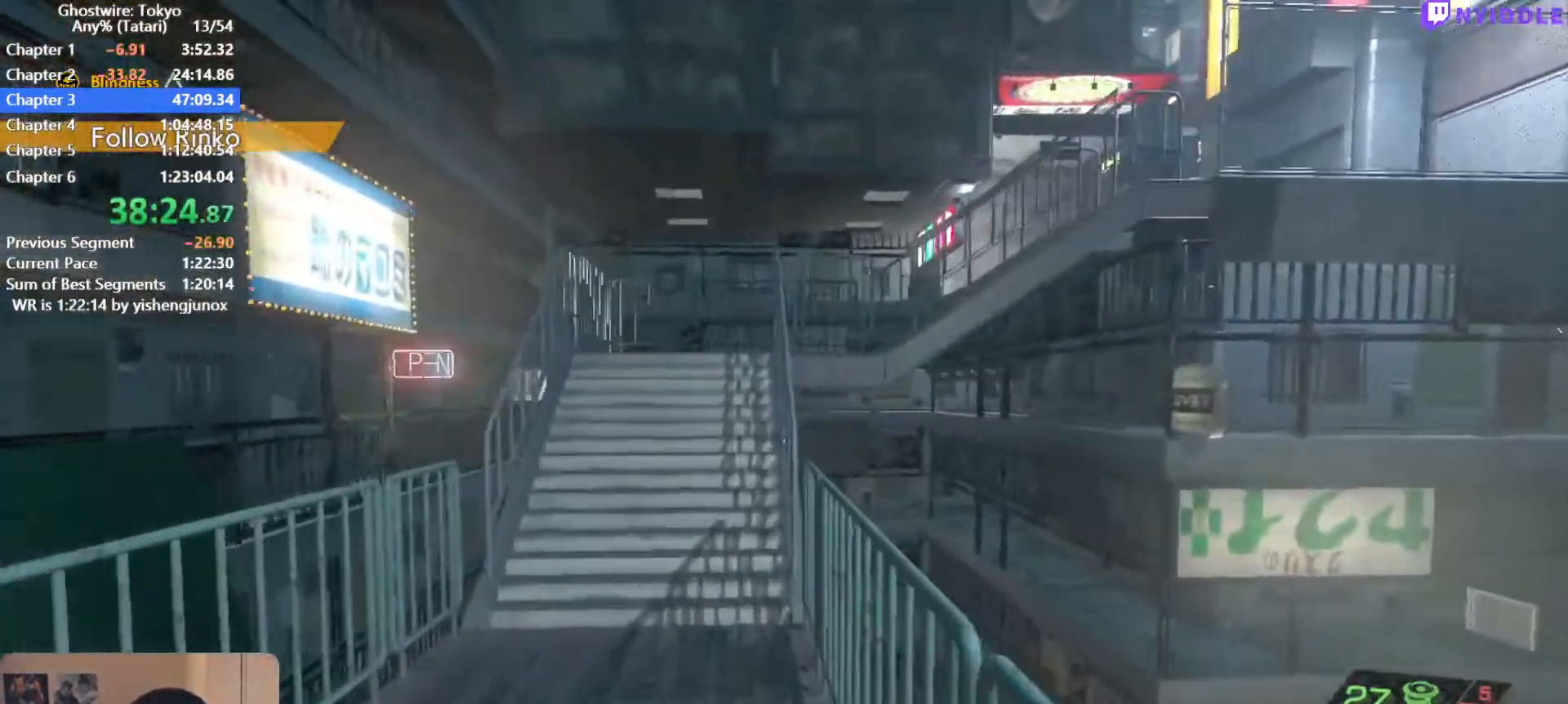
{"keys": ["shift", "w"], "mouse": [], "events": []}
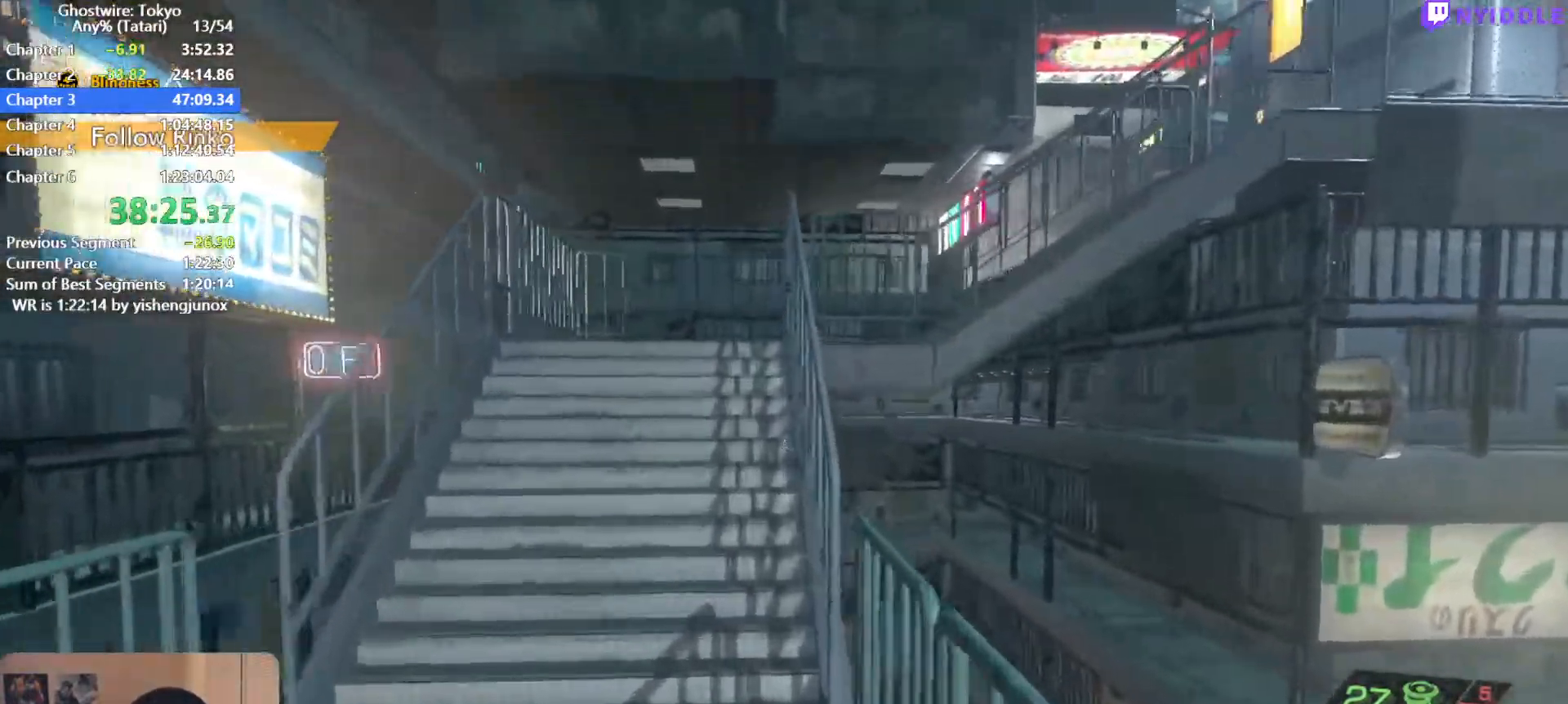
{"keys": ["shift", "w"], "mouse": [], "events": []}
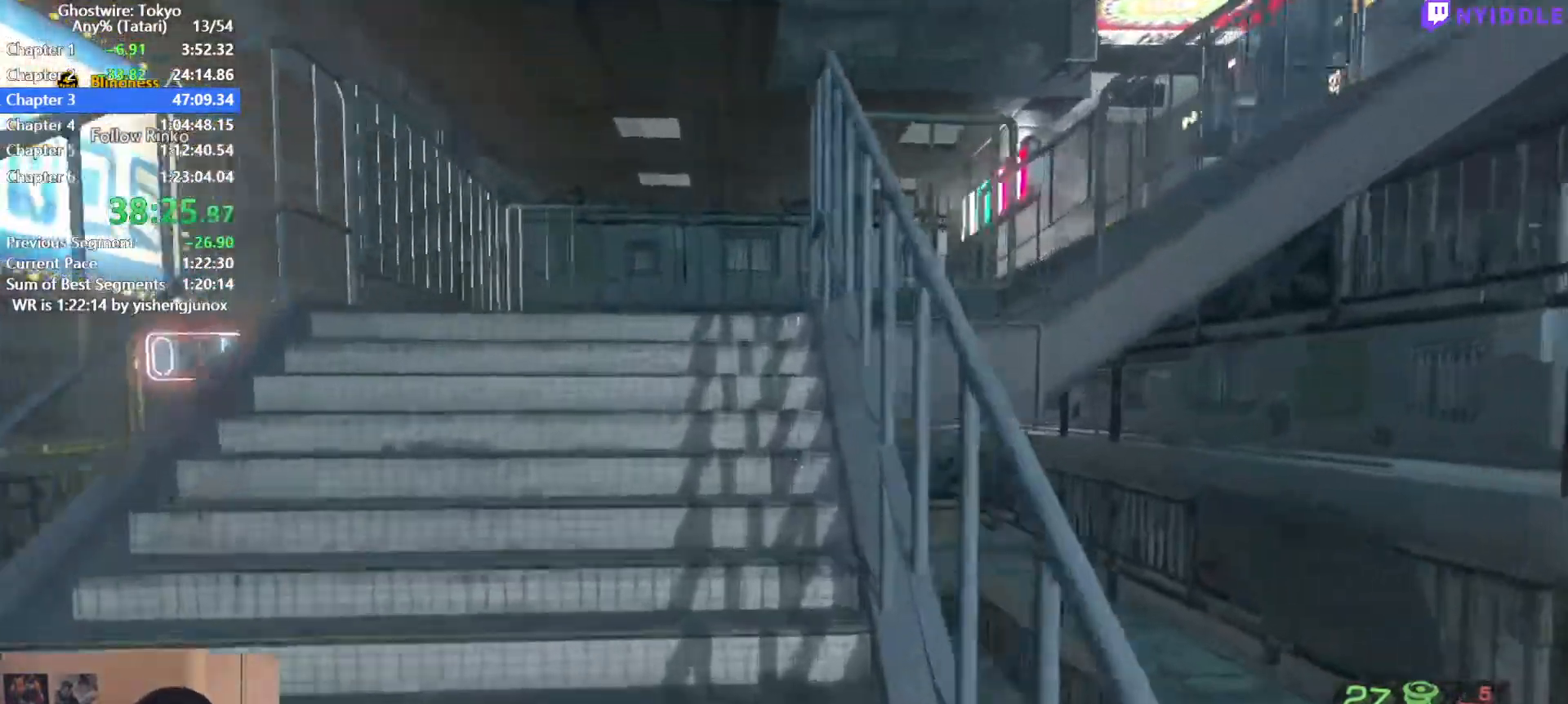
{"keys": ["shift", "w"], "mouse": [], "events": []}
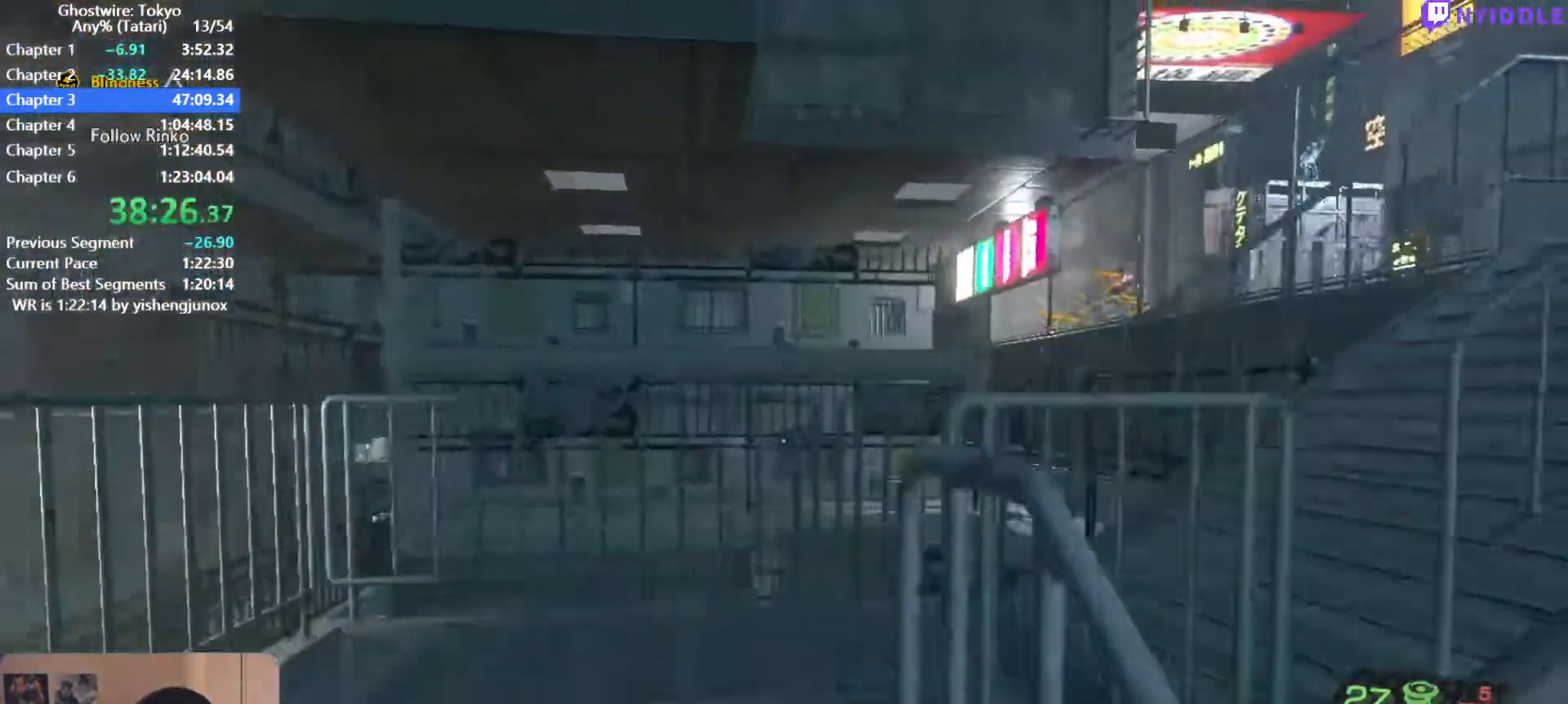
{"keys": ["shift", "w"], "mouse": [], "events": []}
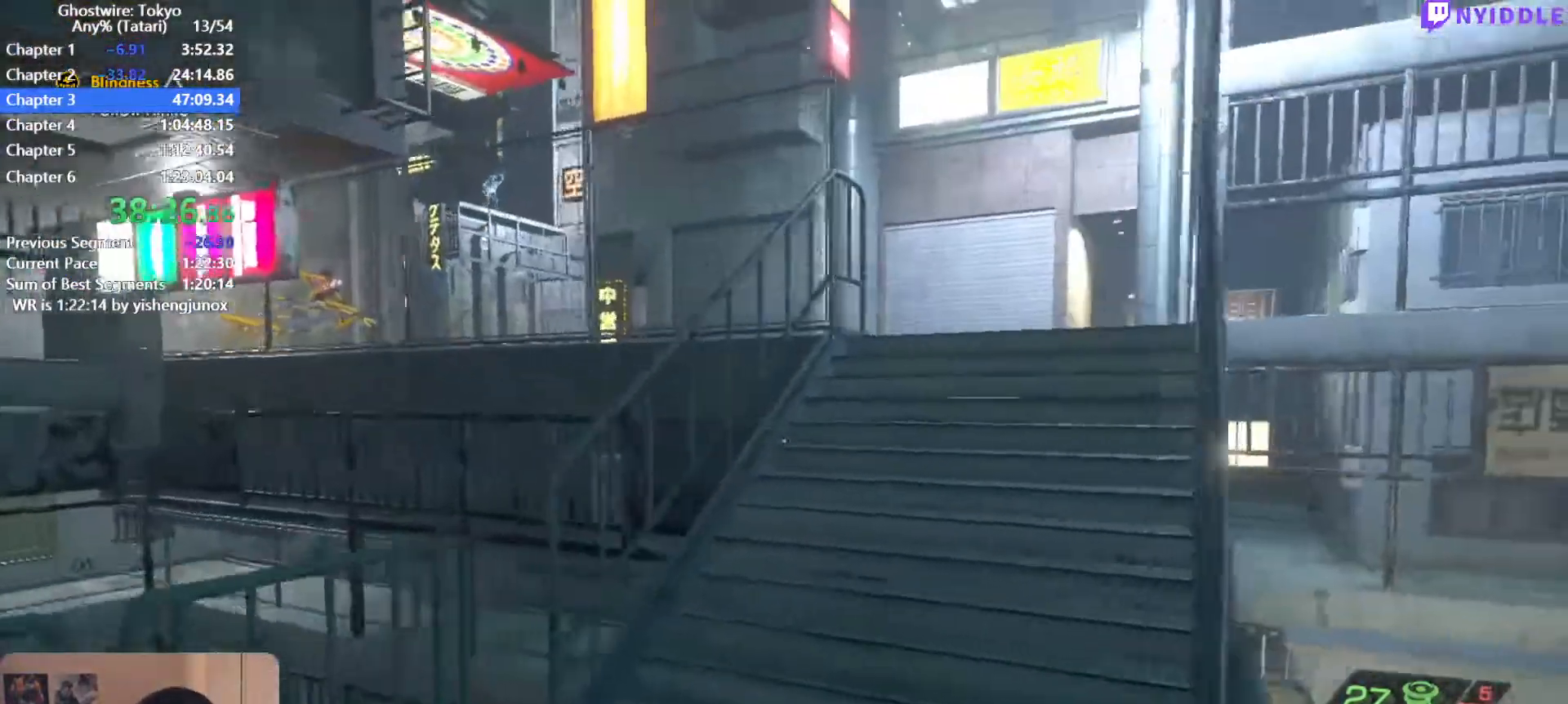
{"keys": ["shift", "w"], "mouse": [], "events": []}
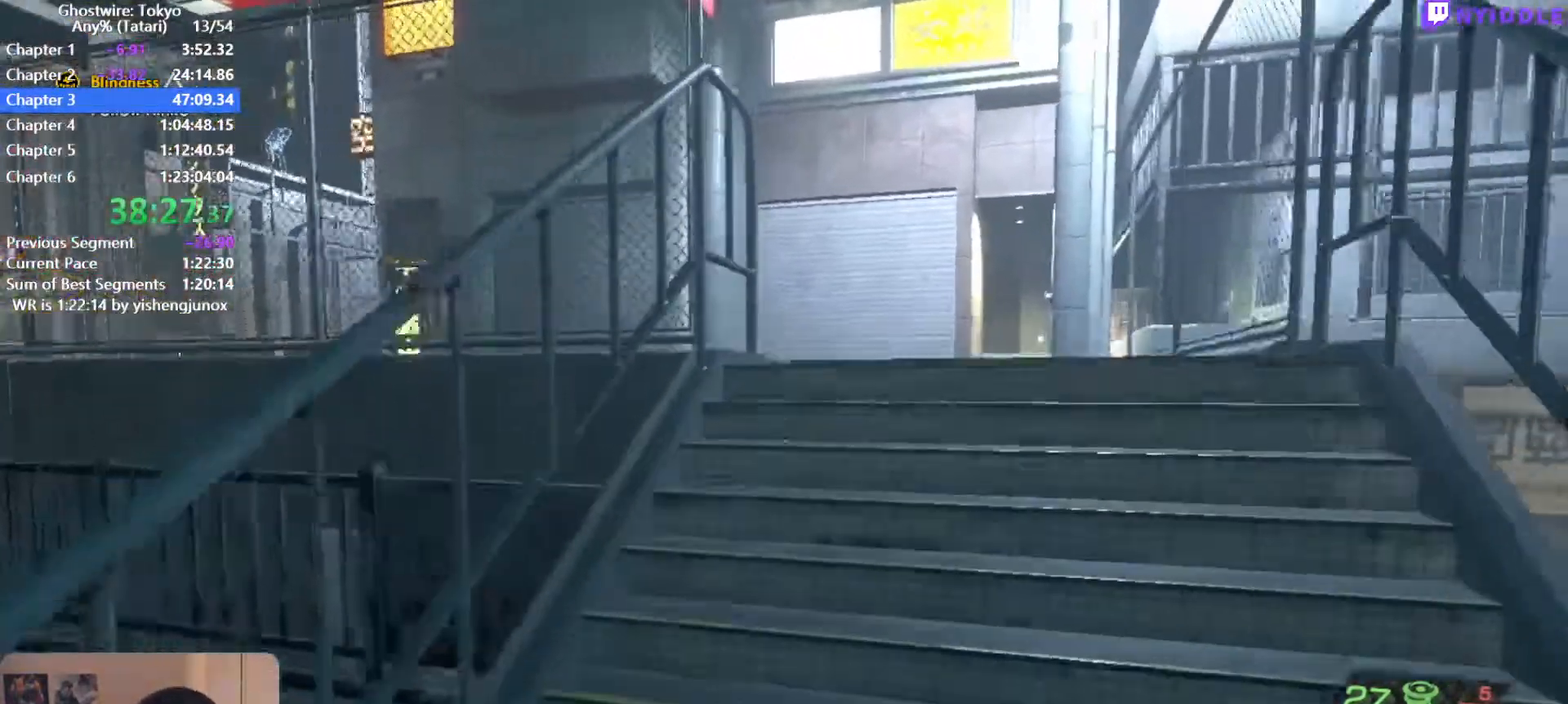
{"keys": ["shift", "w"], "mouse": [], "events": []}
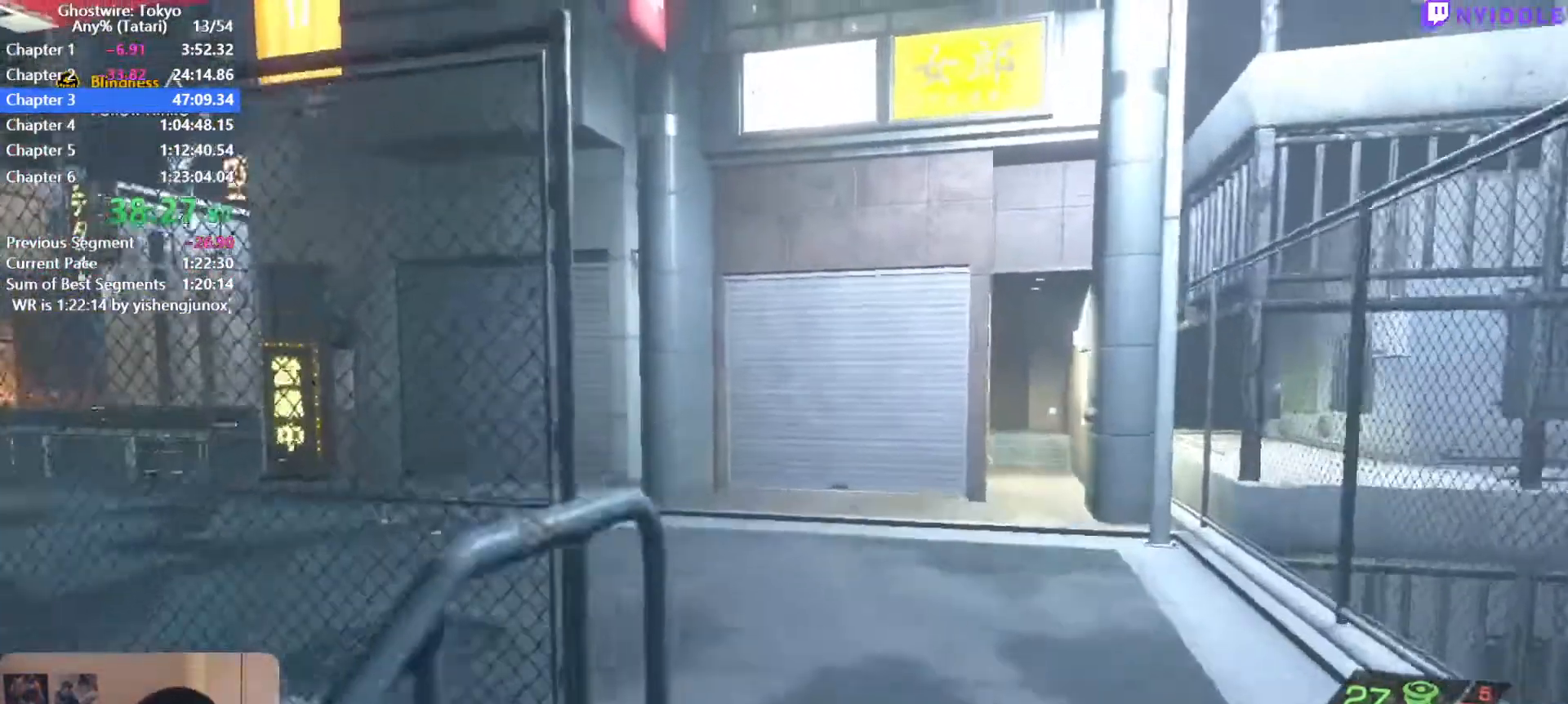
{"keys": ["shift", "w"], "mouse": [], "events": []}
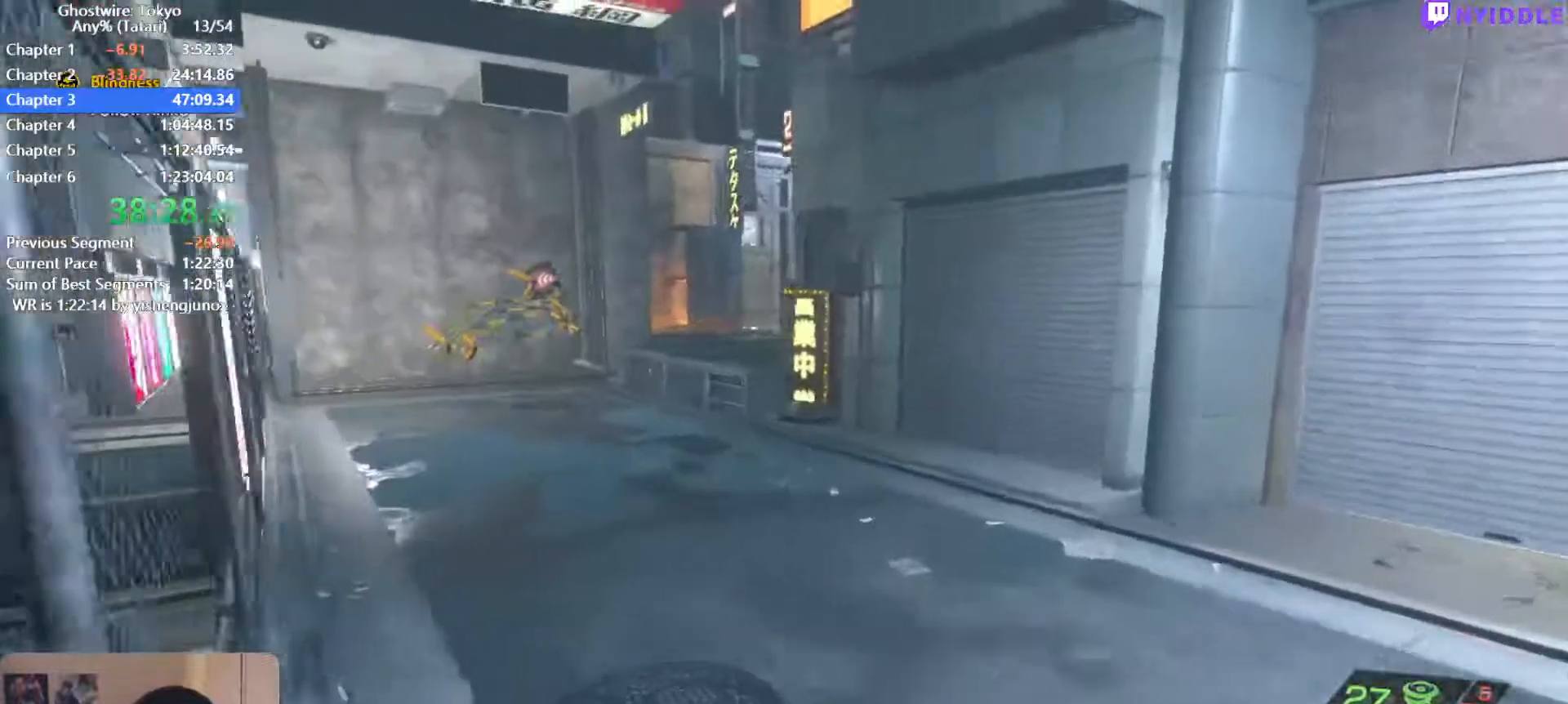
{"keys": ["shift", "w"], "mouse": [], "events": []}
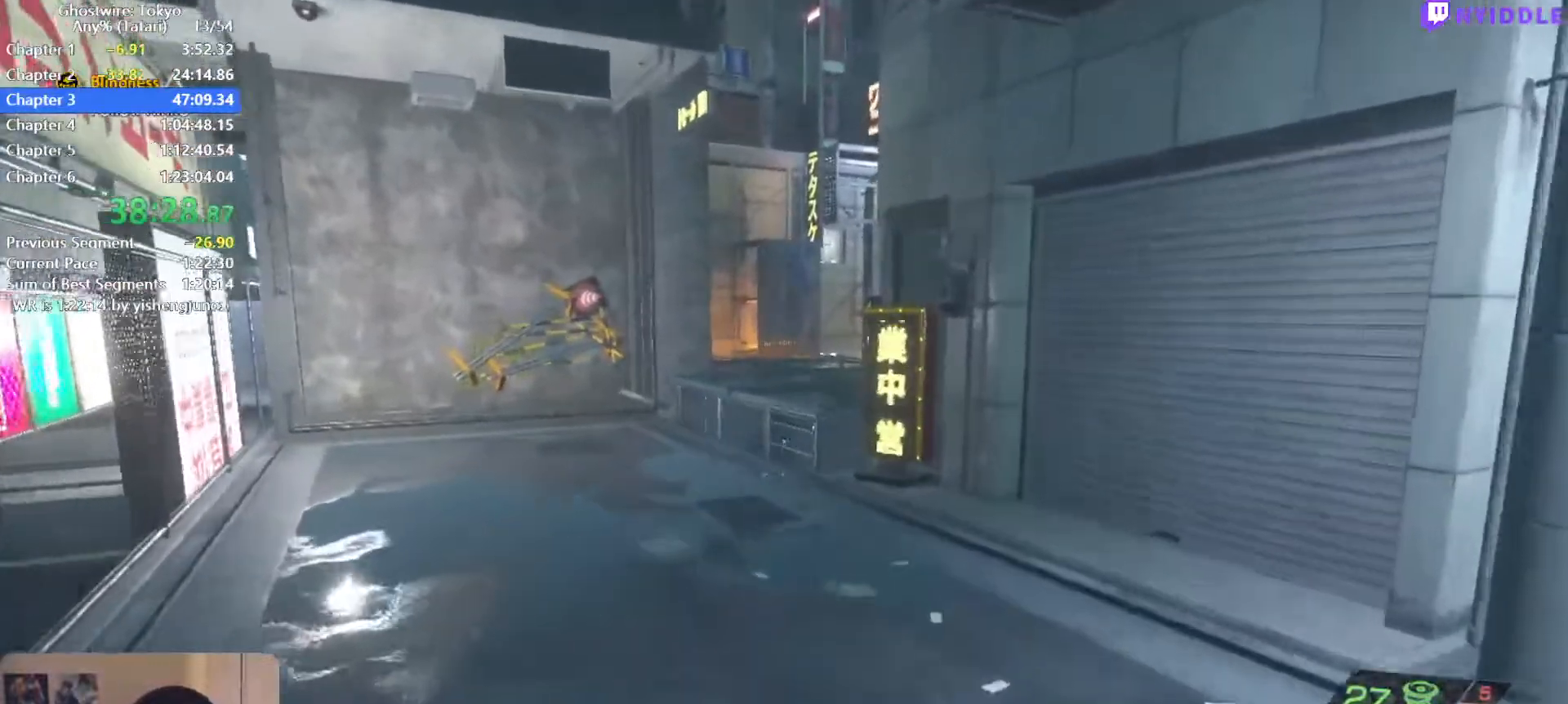
{"keys": ["shift", "w"], "mouse": [], "events": []}
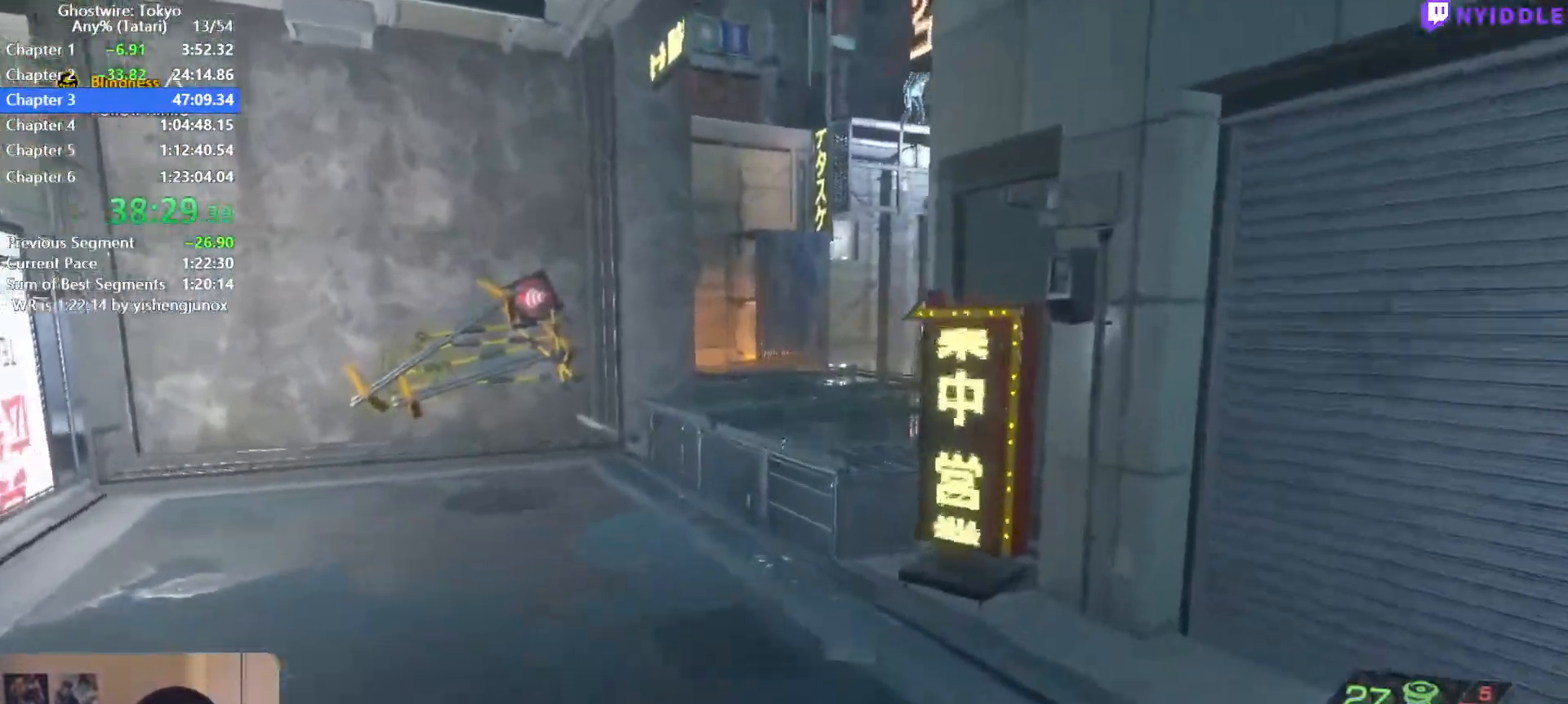
{"keys": ["shift", "w"], "mouse": [], "events": []}